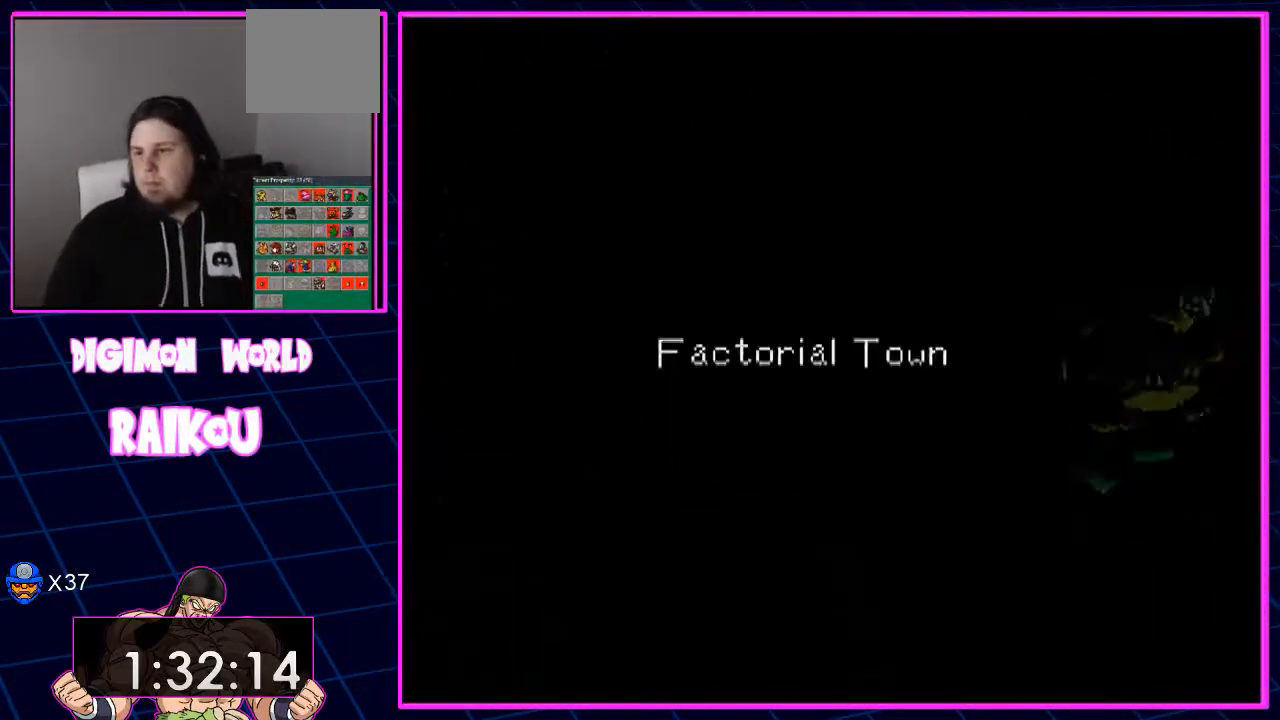
Gameplay with a controller (PlayStation layout); each line is a JSON object with the inputs held at the frame after it. "events" lists button and stick changes between this image and that frame as [ms after this image, input, new state], when the widget could be followed in between.
{"buttons": [], "left_stick": "center", "right_stick": "center", "events": [[383, "DPAD_DOWN", "up"]]}
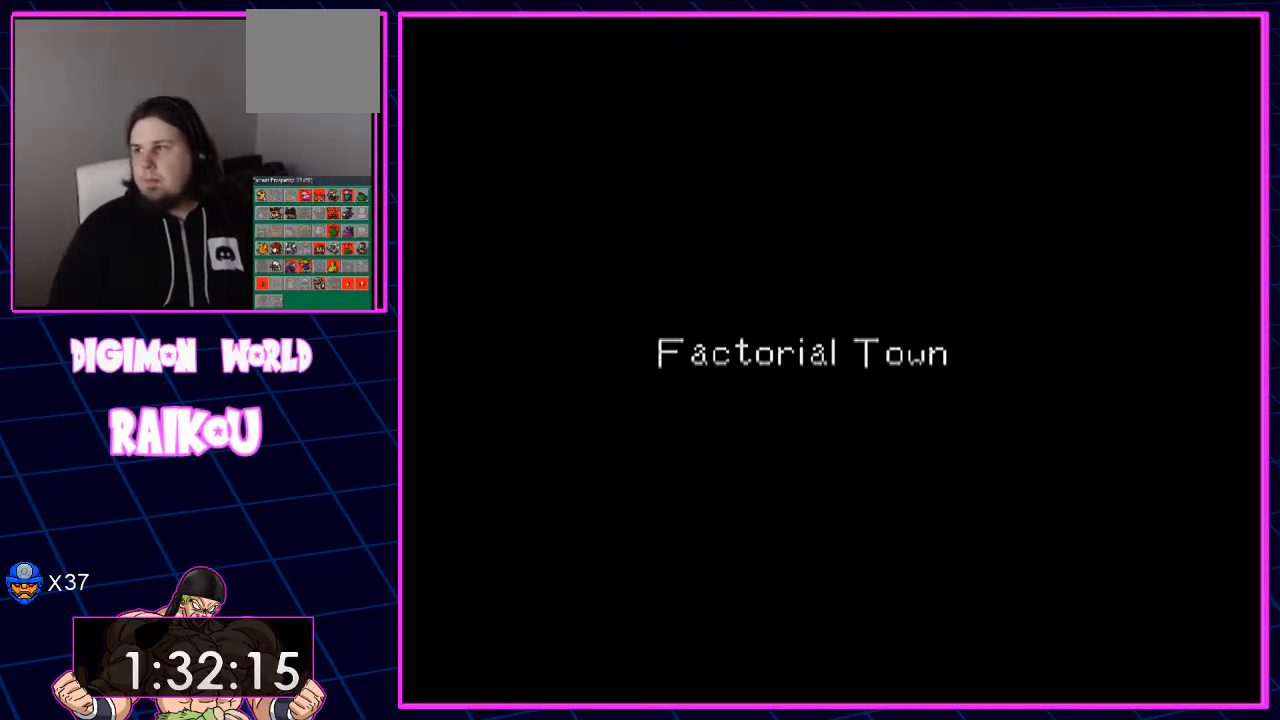
{"buttons": [], "left_stick": "center", "right_stick": "center", "events": []}
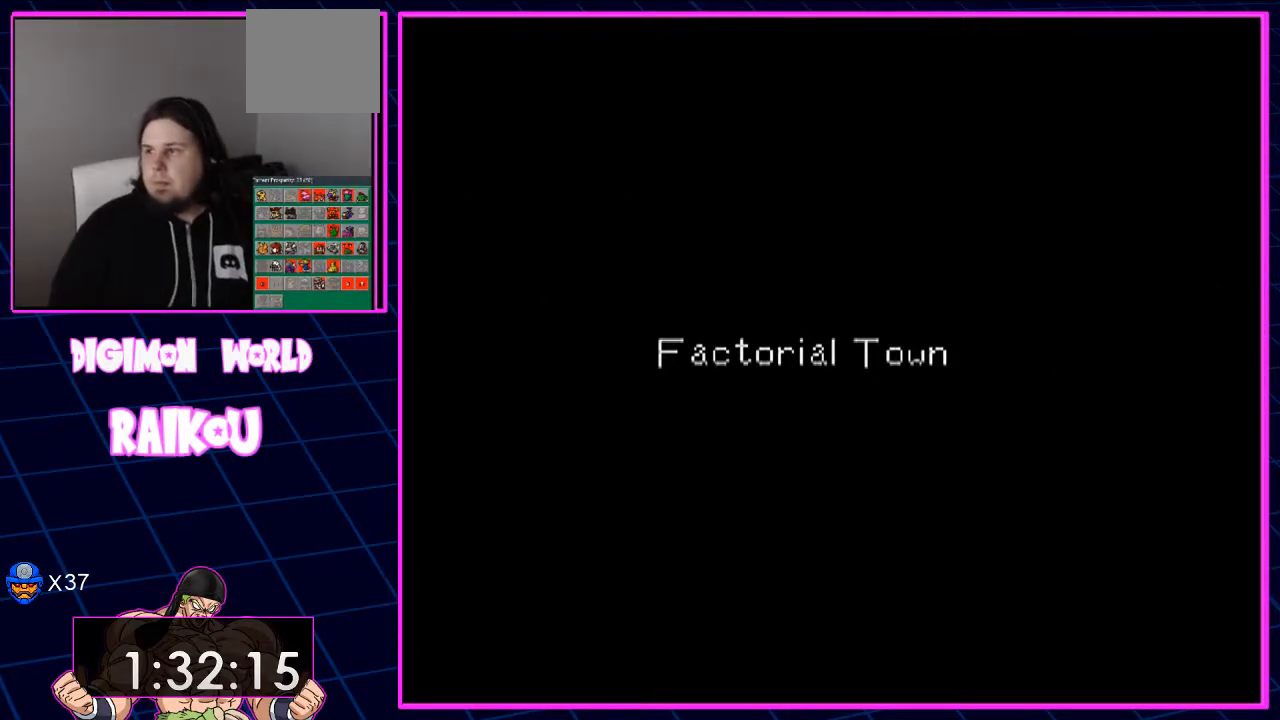
{"buttons": [], "left_stick": "center", "right_stick": "center", "events": []}
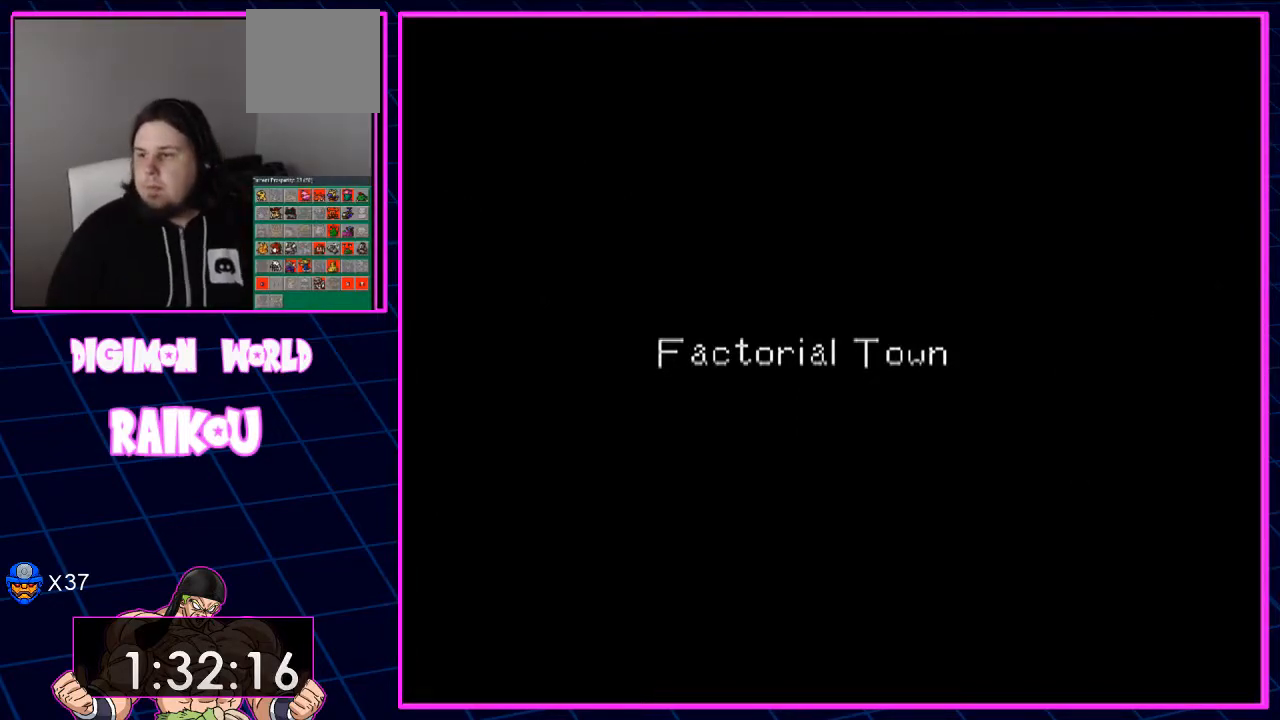
{"buttons": [], "left_stick": "center", "right_stick": "center", "events": []}
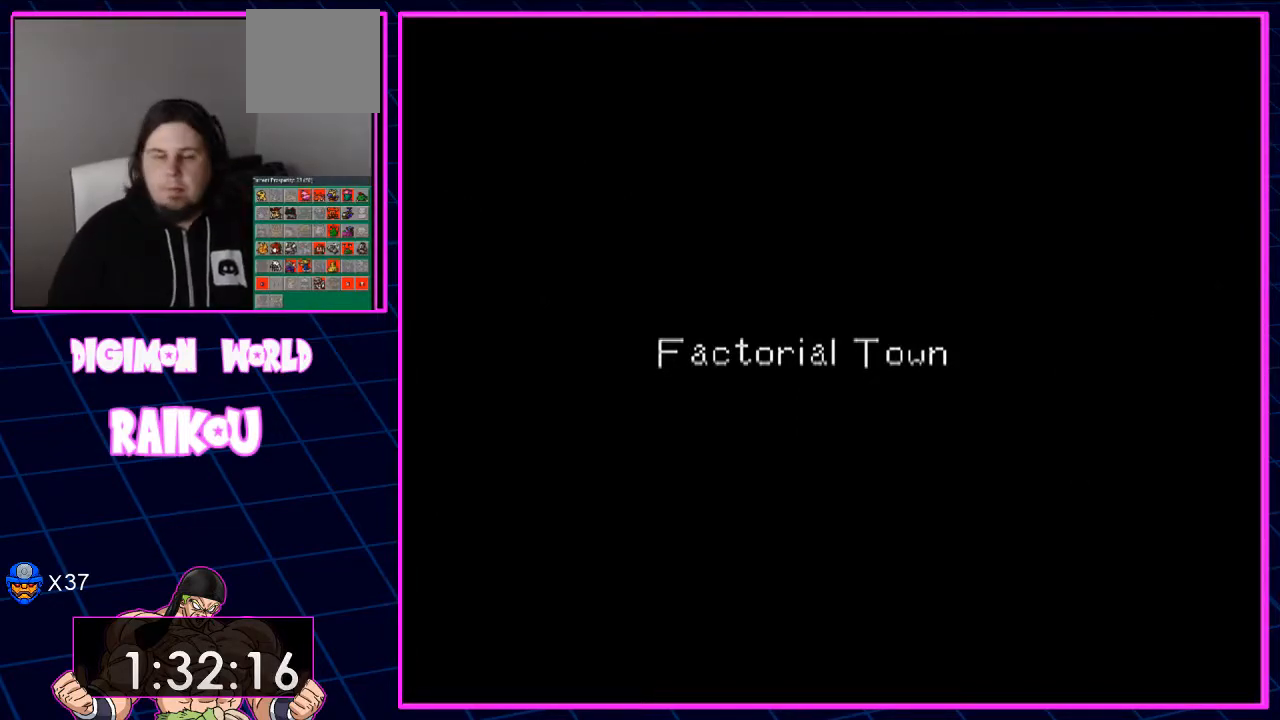
{"buttons": ["DPAD_LEFT"], "left_stick": "center", "right_stick": "center", "events": [[183, "DPAD_LEFT", "down"]]}
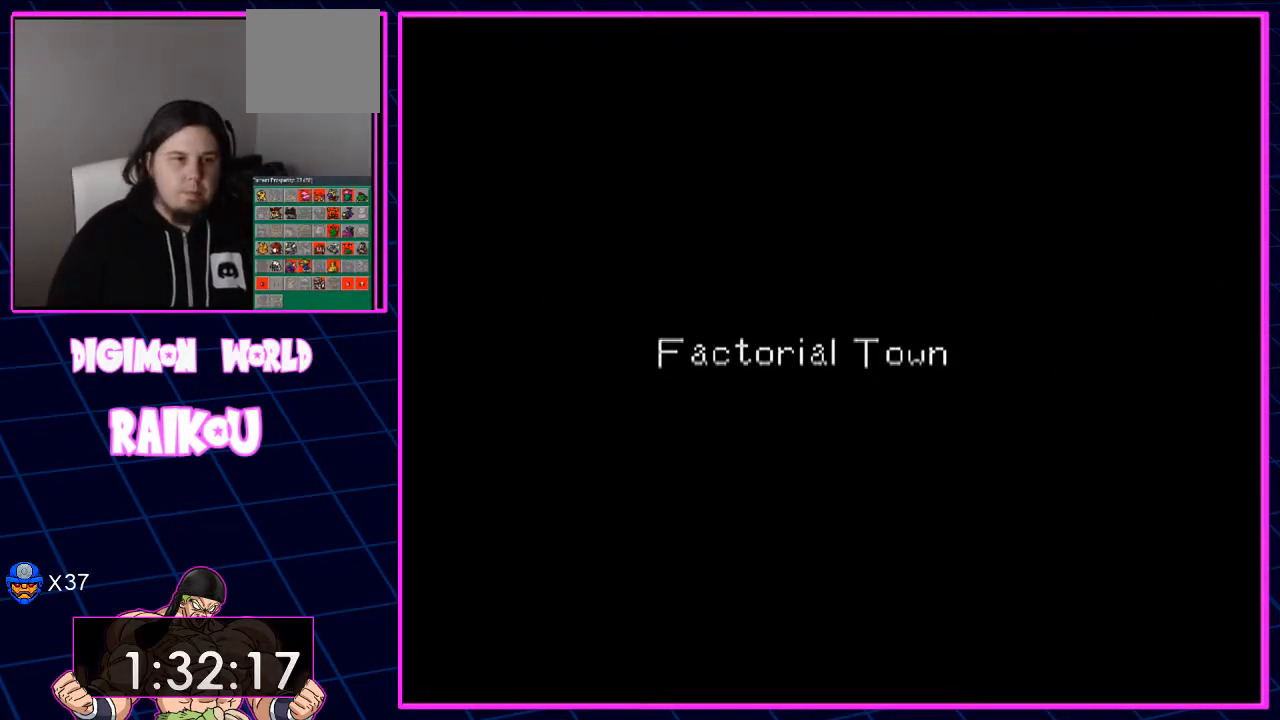
{"buttons": ["DPAD_LEFT"], "left_stick": "center", "right_stick": "center", "events": []}